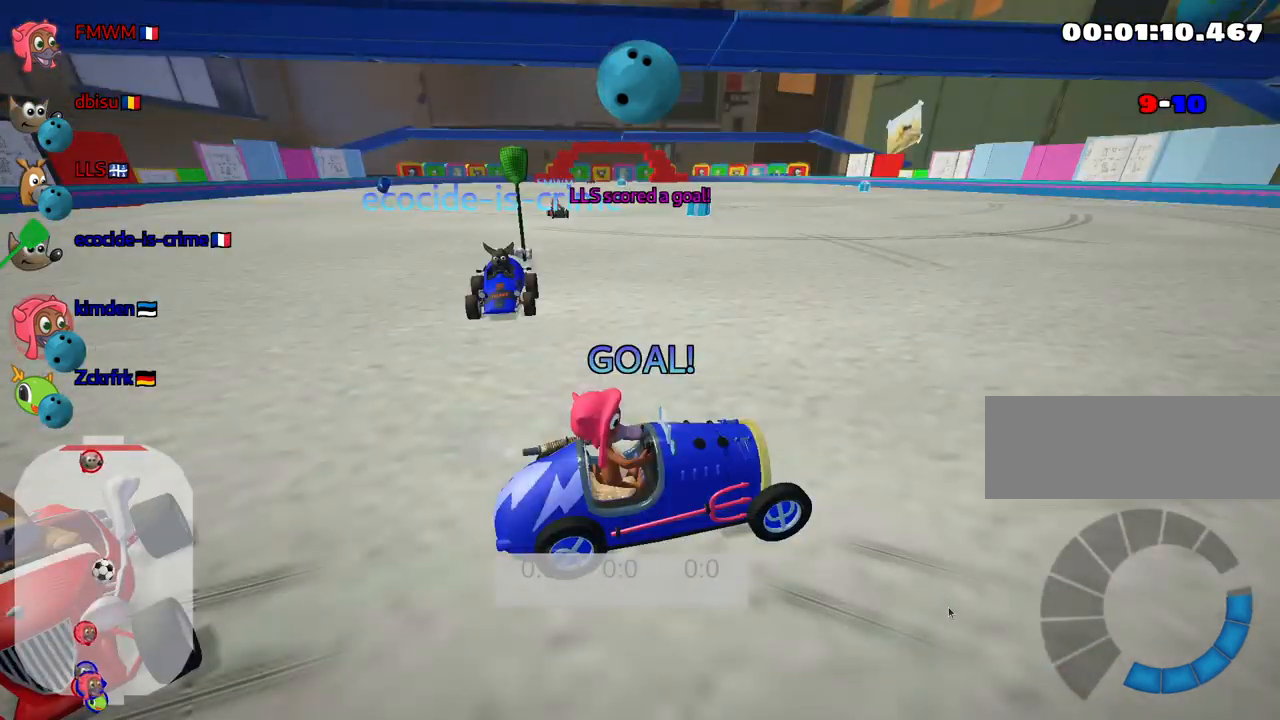
Gameplay with keyboard; each line is a JSON object with the keys held at the frame after it. "events" lists presses ("down") and releases ("up") of "down", "fire", "flag", "left", "look", "nitro", "right", "skid" and "up" between this image and that frame as [ms after this image, input, new state], when the widget could be followed in between. No other keys are recorded. Mouse input is not recorded. Key names are as the overlay labels them; some are game actions (e.g. jump) rather than physical keys.
{"keys": [], "events": [[450, "down", "up"]]}
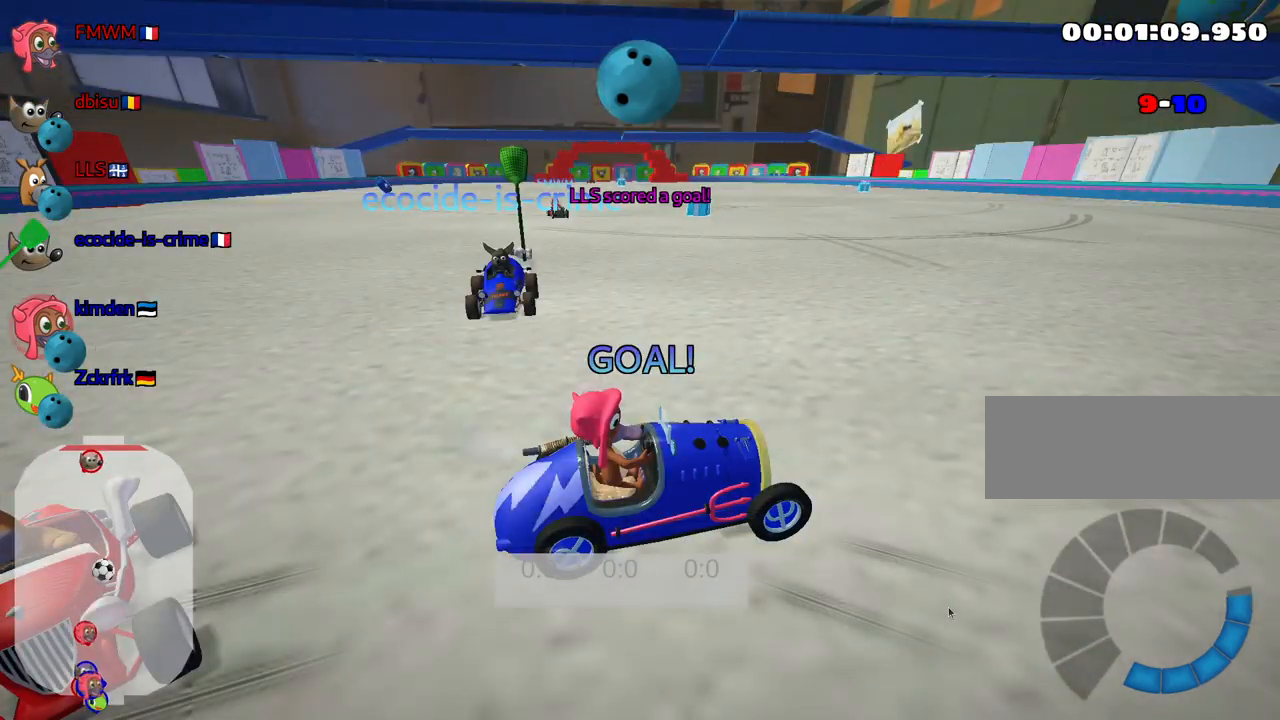
{"keys": ["up"], "events": [[100, "up", "down"]]}
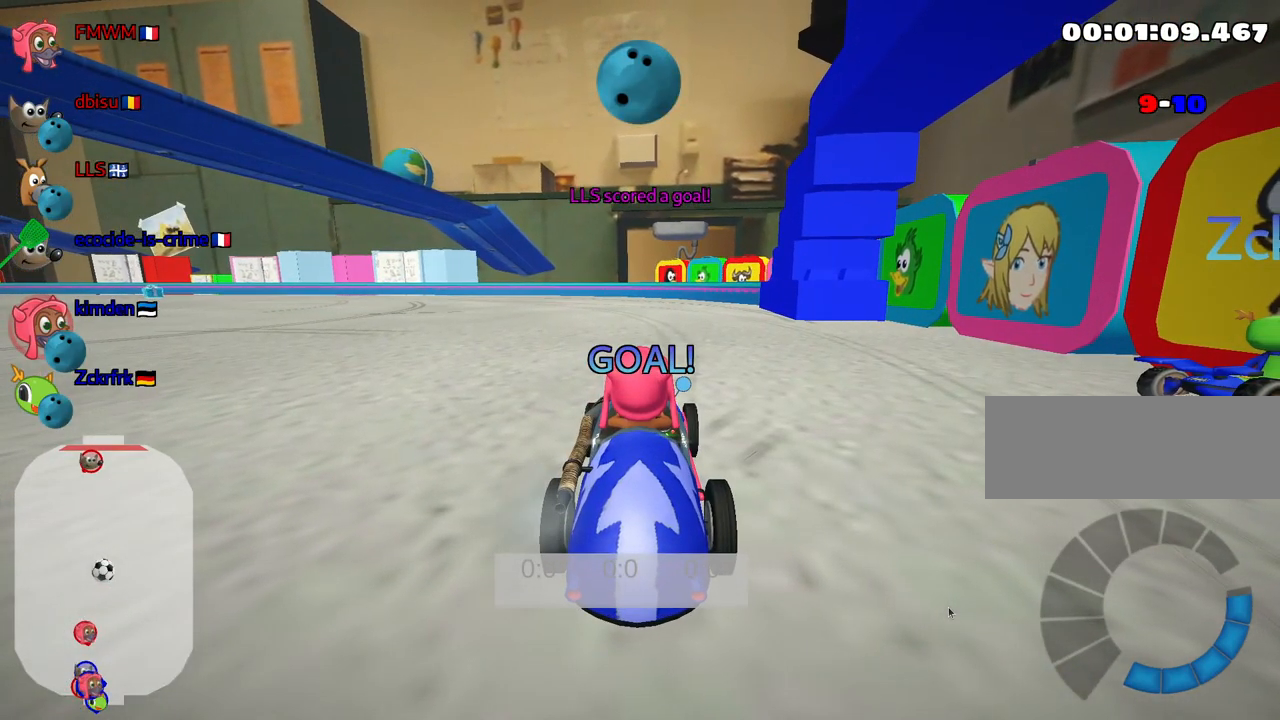
{"keys": ["up"], "events": []}
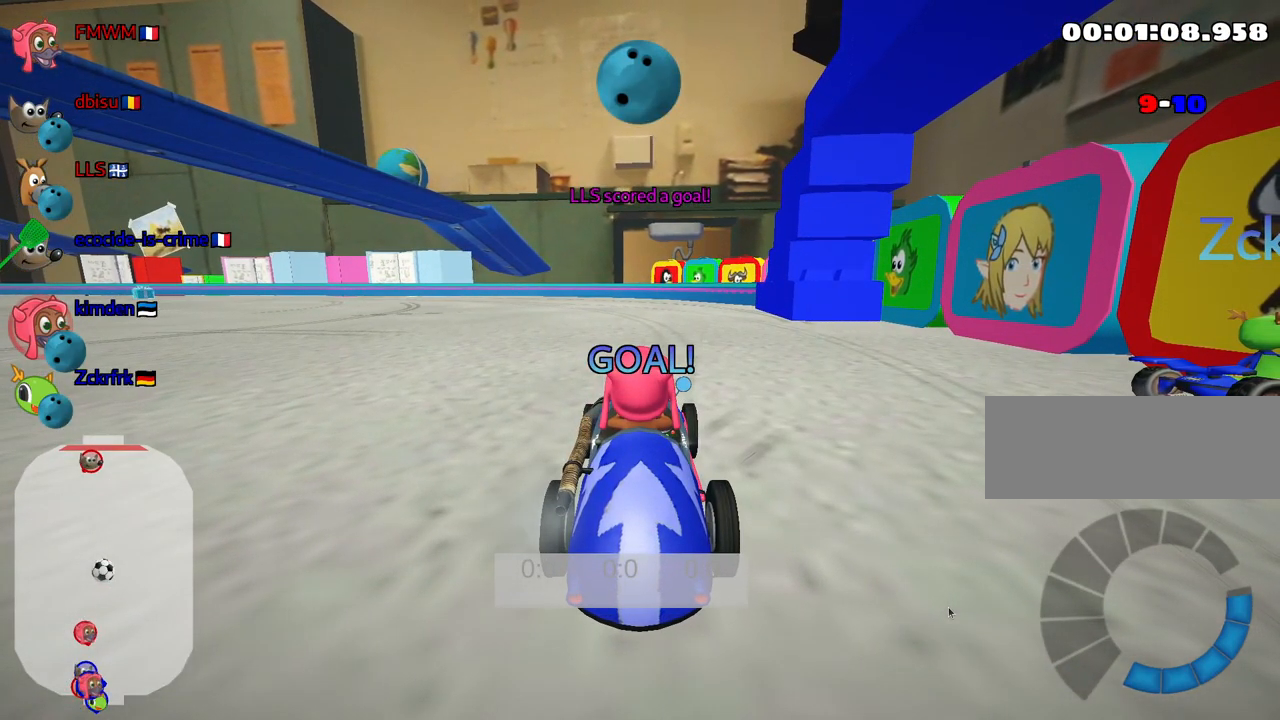
{"keys": ["nitro", "up"], "events": [[250, "nitro", "down"]]}
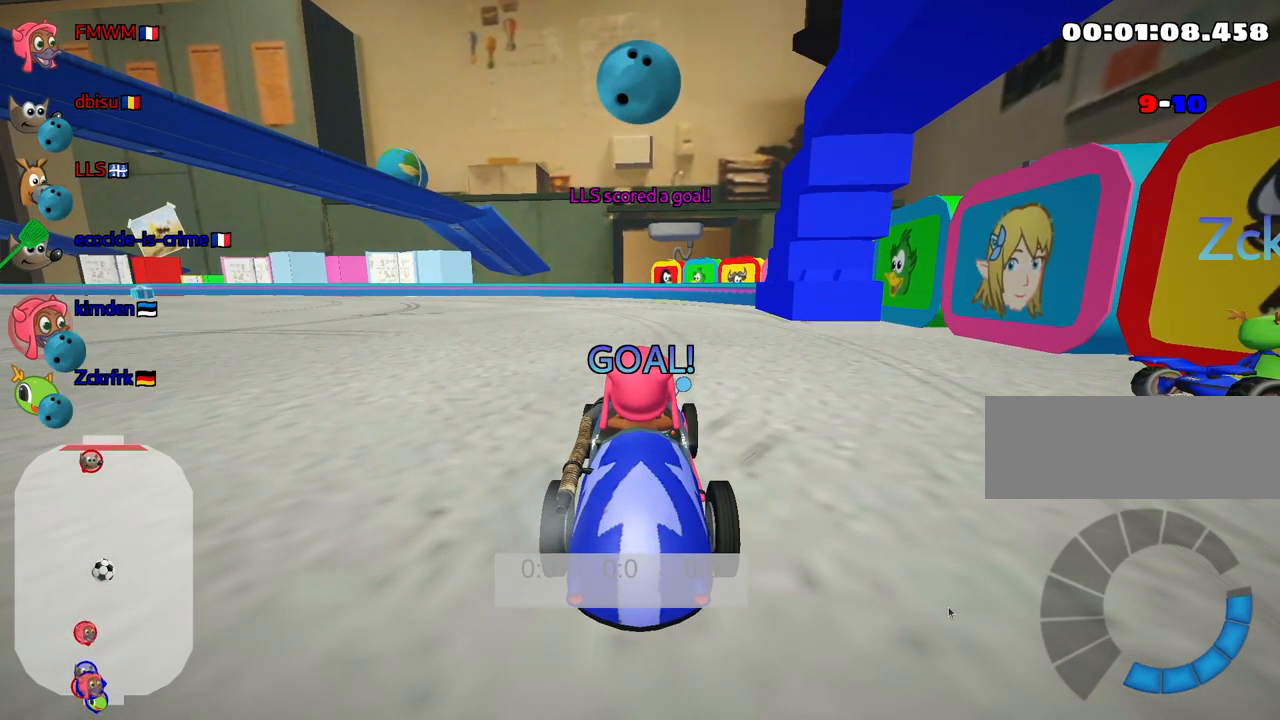
{"keys": ["nitro", "up"], "events": []}
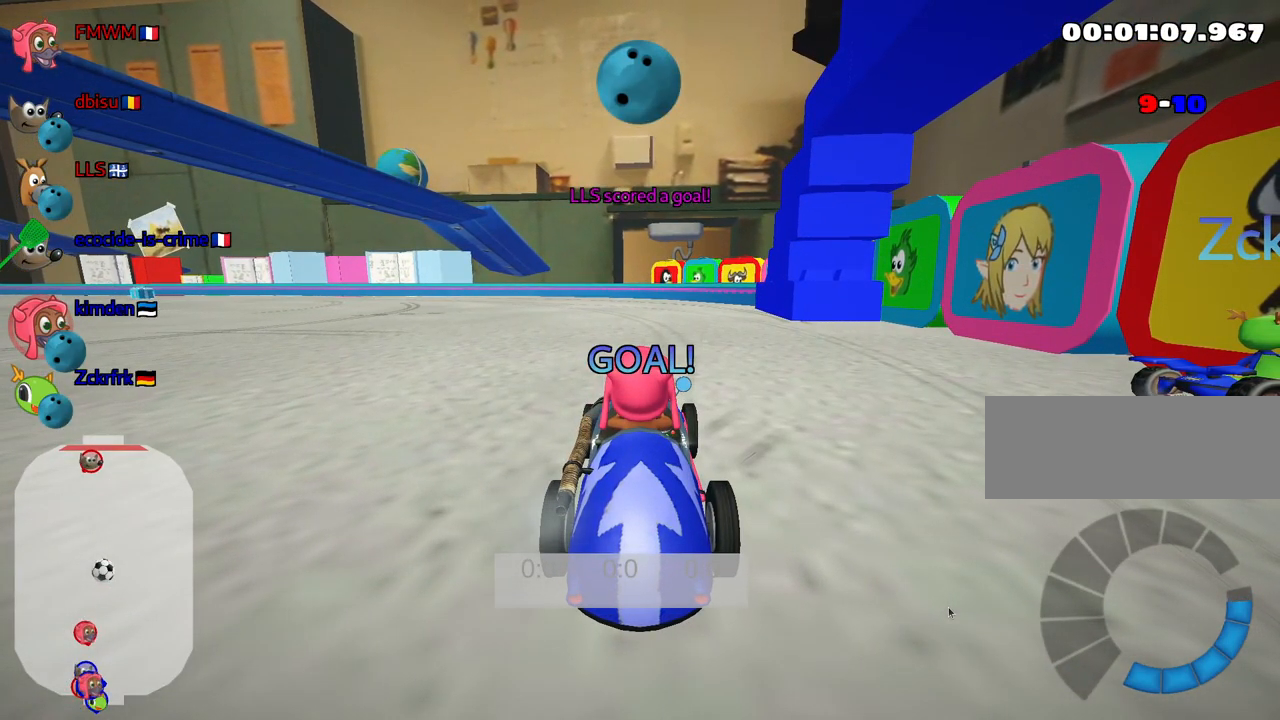
{"keys": ["nitro", "up"], "events": []}
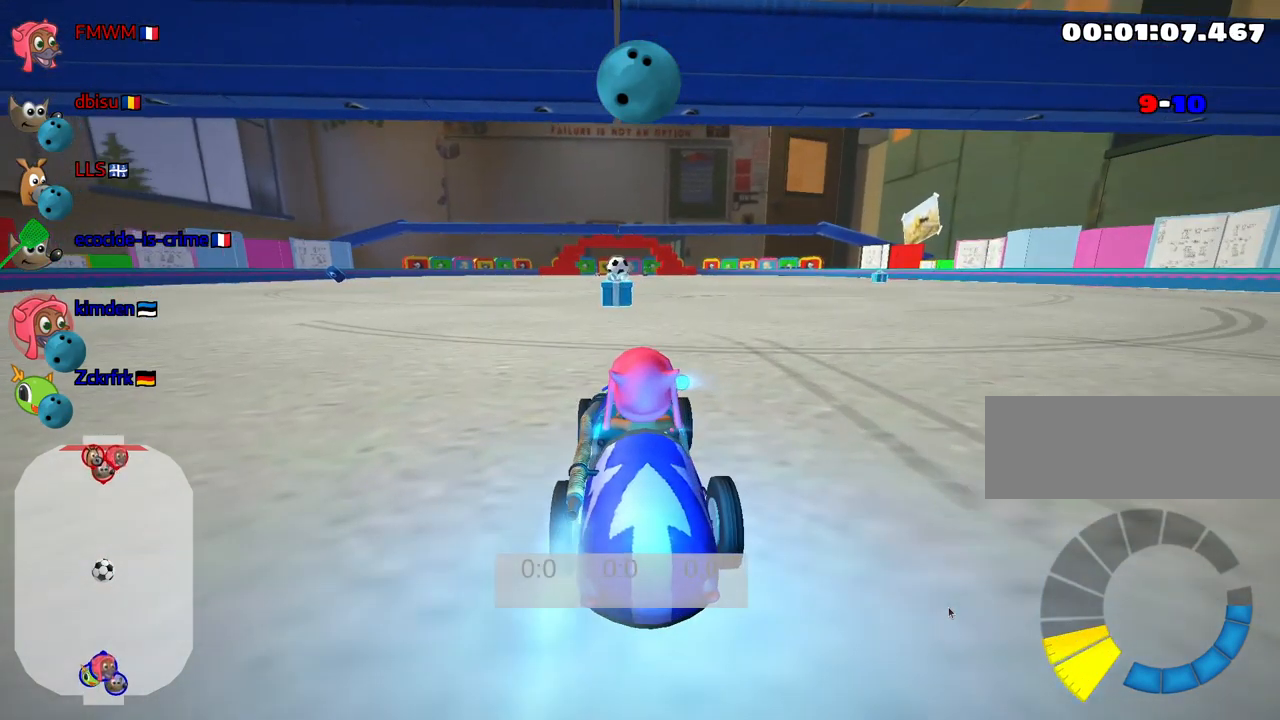
{"keys": ["up"], "events": [[67, "fire", "down"], [150, "nitro", "up"], [217, "fire", "up"]]}
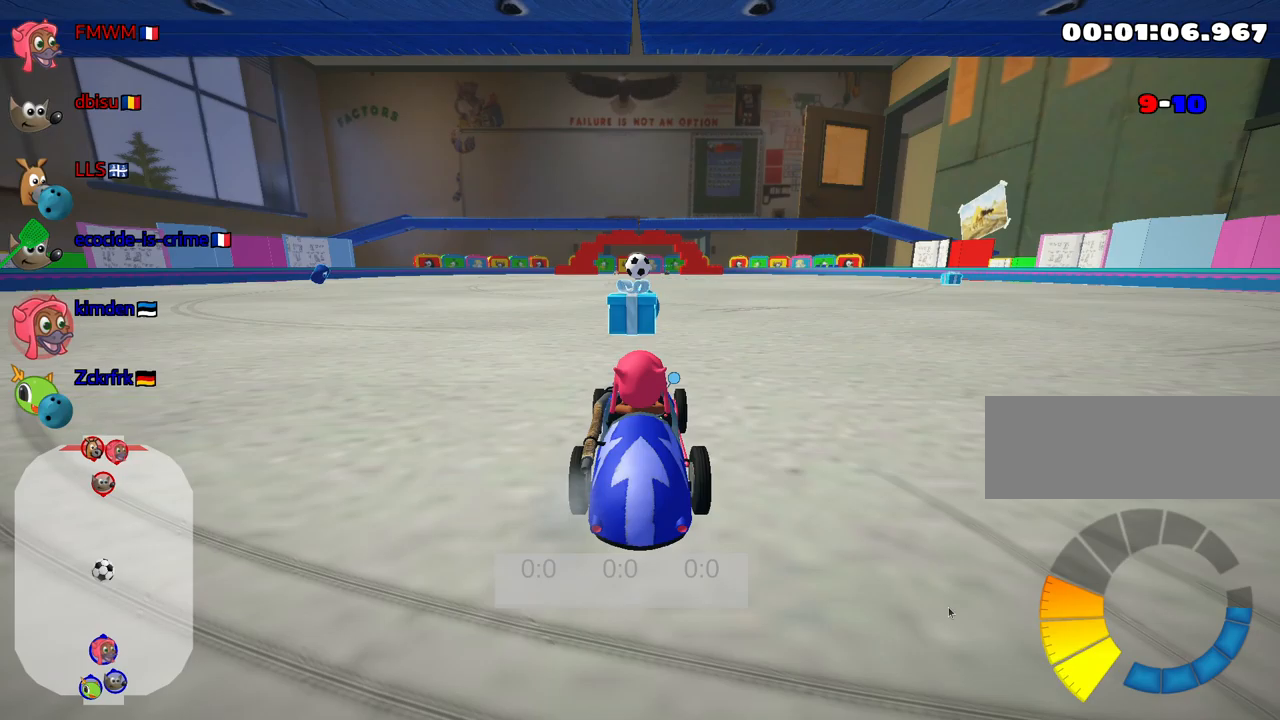
{"keys": ["up"], "events": [[217, "right", "down"], [433, "right", "up"]]}
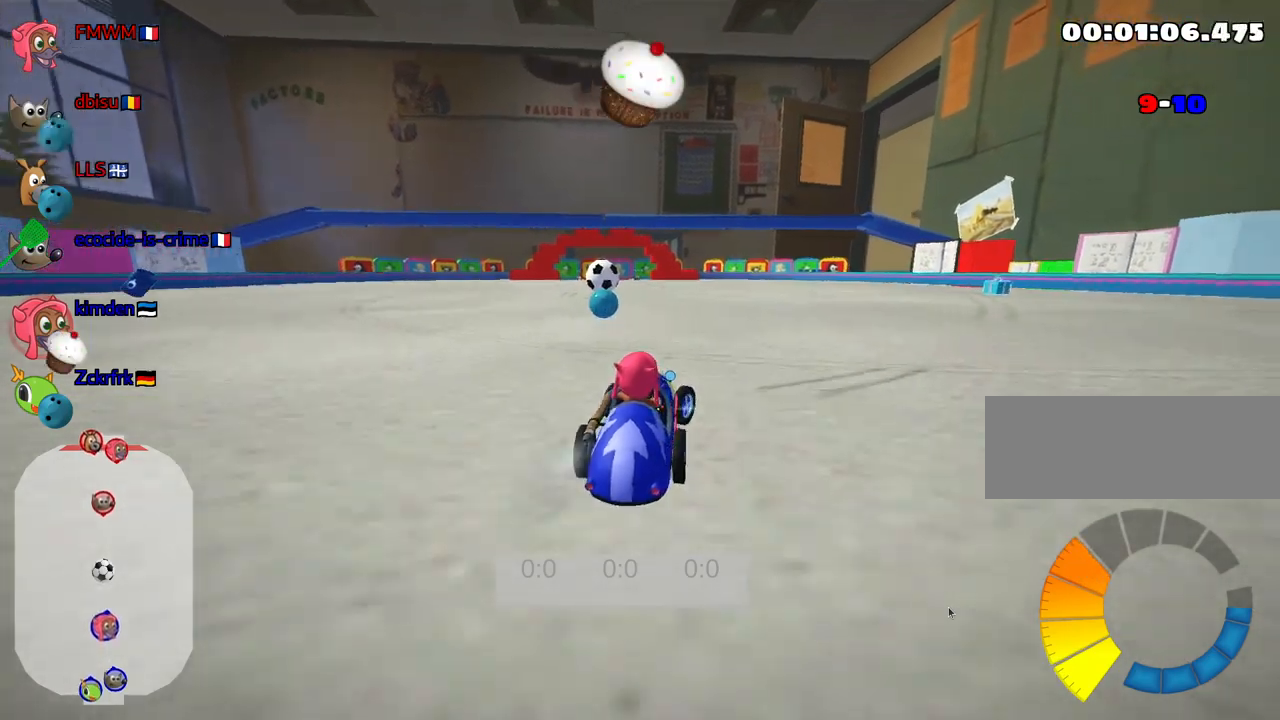
{"keys": ["right", "up"], "events": [[233, "left", "down"], [267, "fire", "down"], [400, "left", "up"], [450, "fire", "up"], [500, "right", "down"]]}
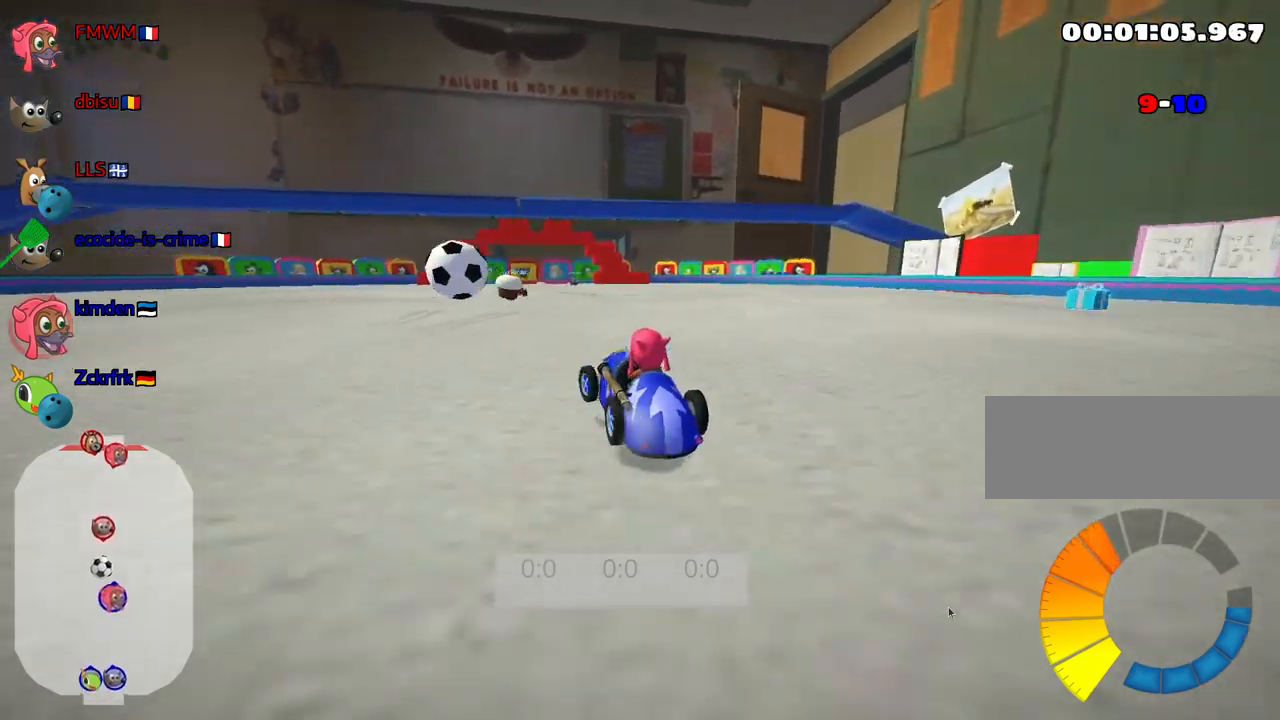
{"keys": ["right", "up"], "events": []}
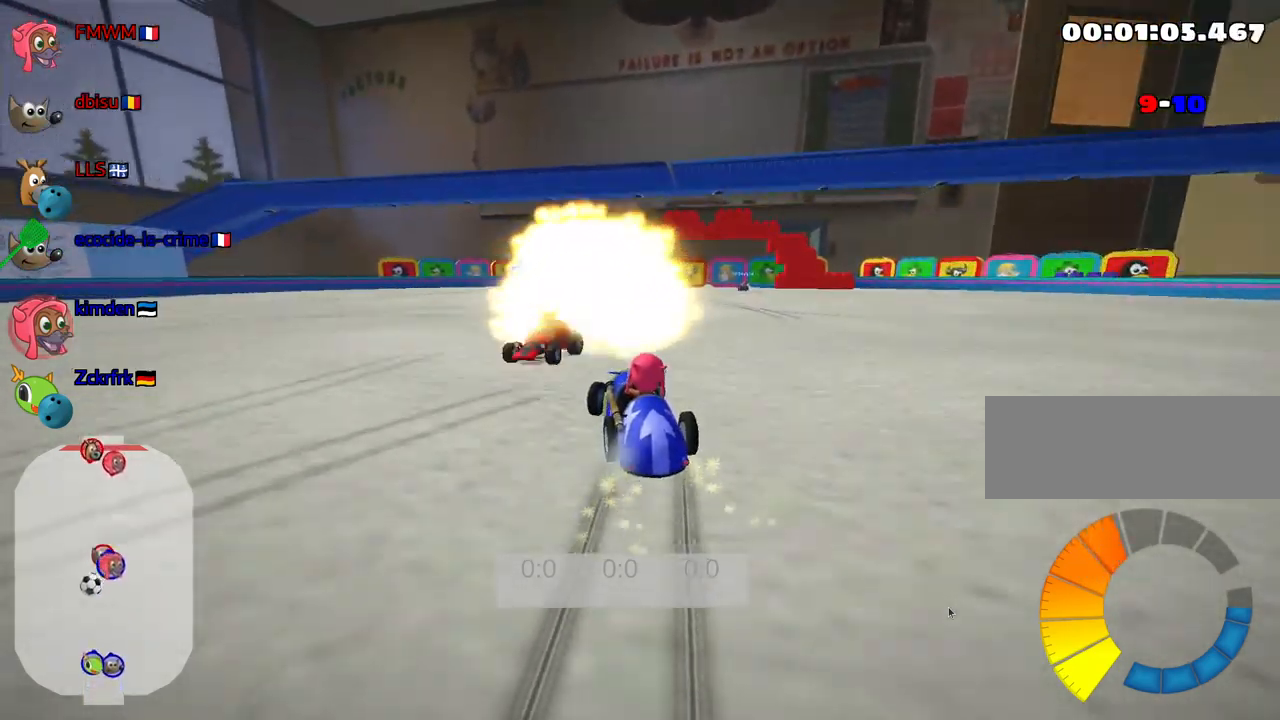
{"keys": ["left", "up"], "events": [[117, "left", "down"], [150, "right", "up"]]}
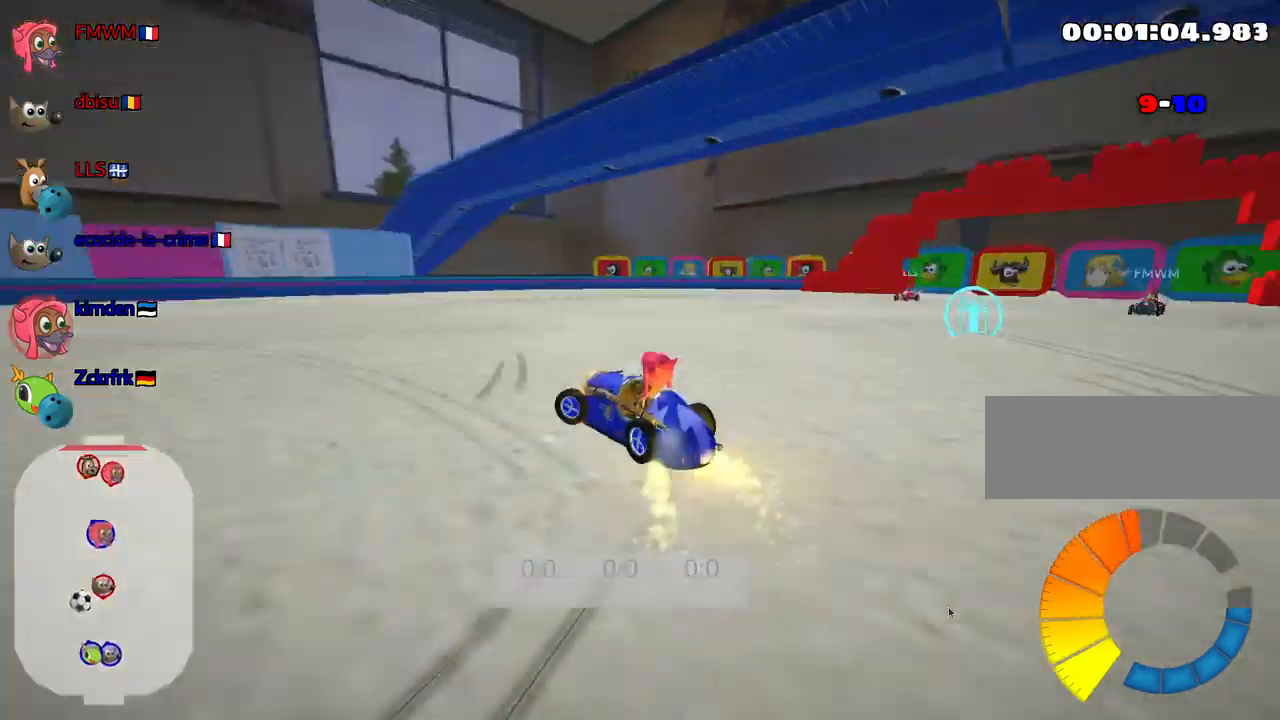
{"keys": ["left", "up"], "events": []}
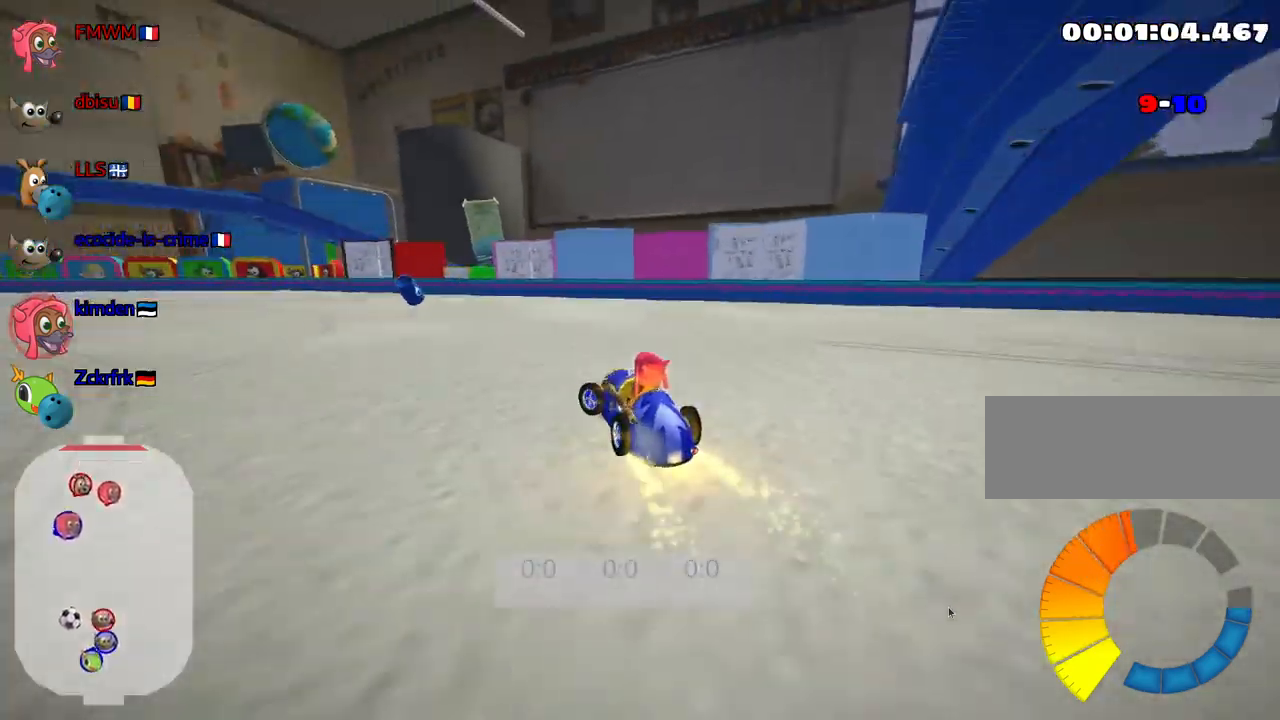
{"keys": ["right", "up"], "events": [[133, "left", "up"], [250, "right", "down"]]}
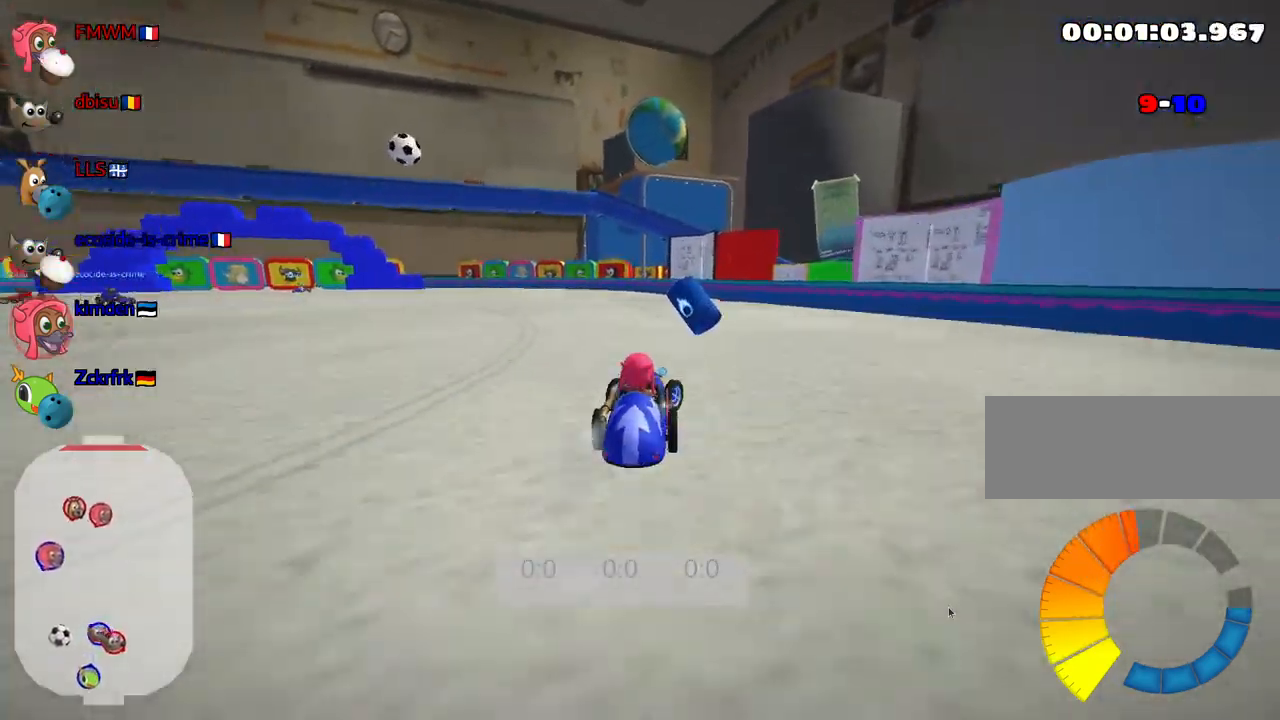
{"keys": ["left", "up"], "events": [[50, "left", "down"], [50, "right", "up"], [183, "nitro", "down"], [283, "nitro", "up"]]}
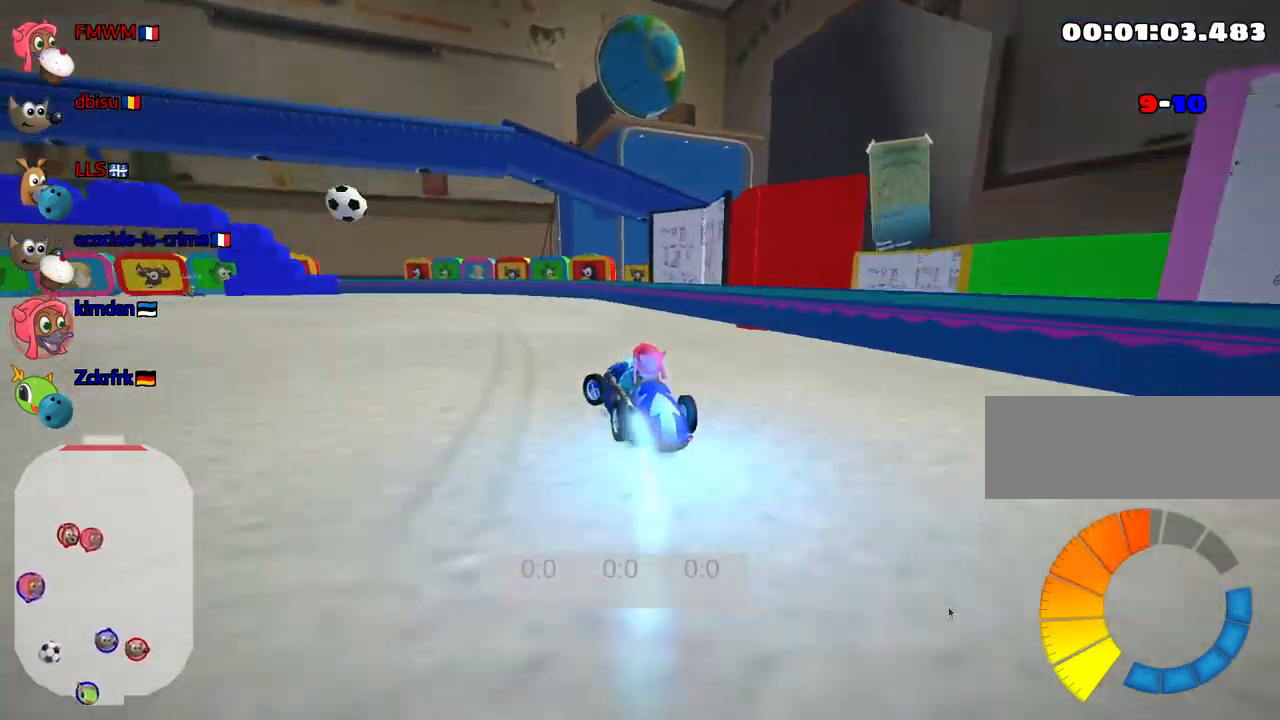
{"keys": ["left", "up"], "events": []}
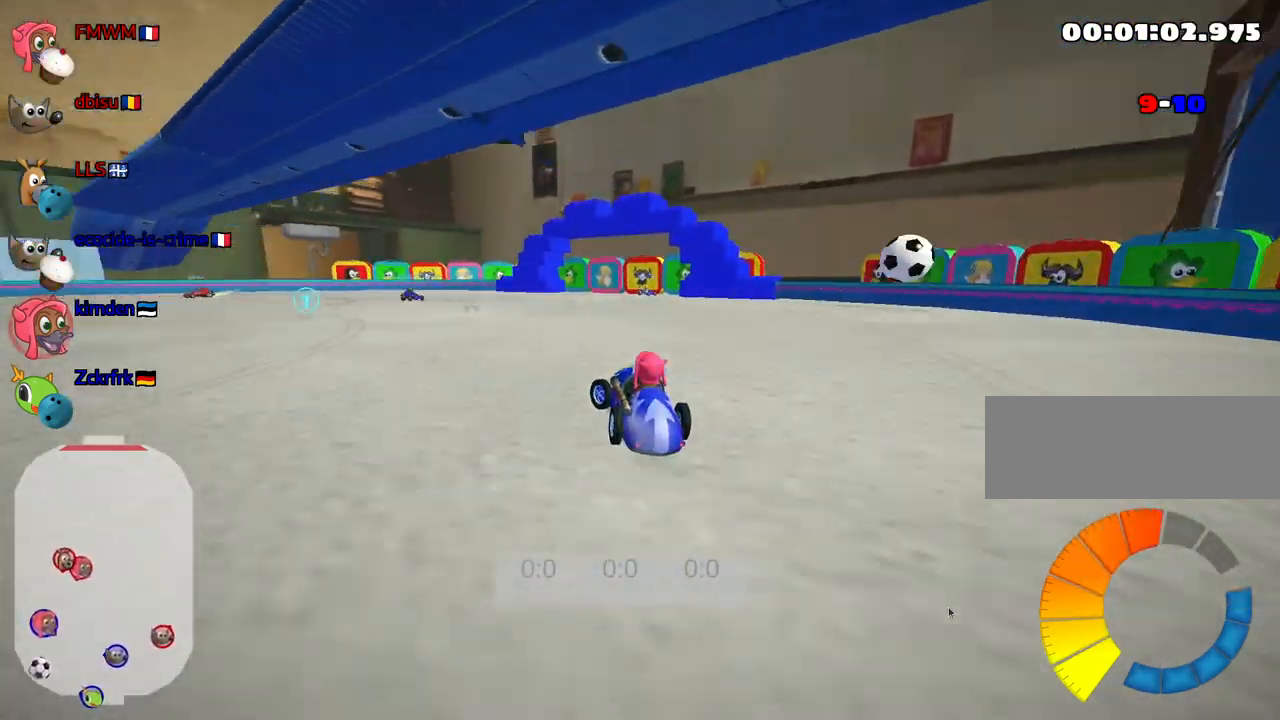
{"keys": ["left"], "events": [[17, "up", "up"], [117, "left", "up"], [183, "left", "down"]]}
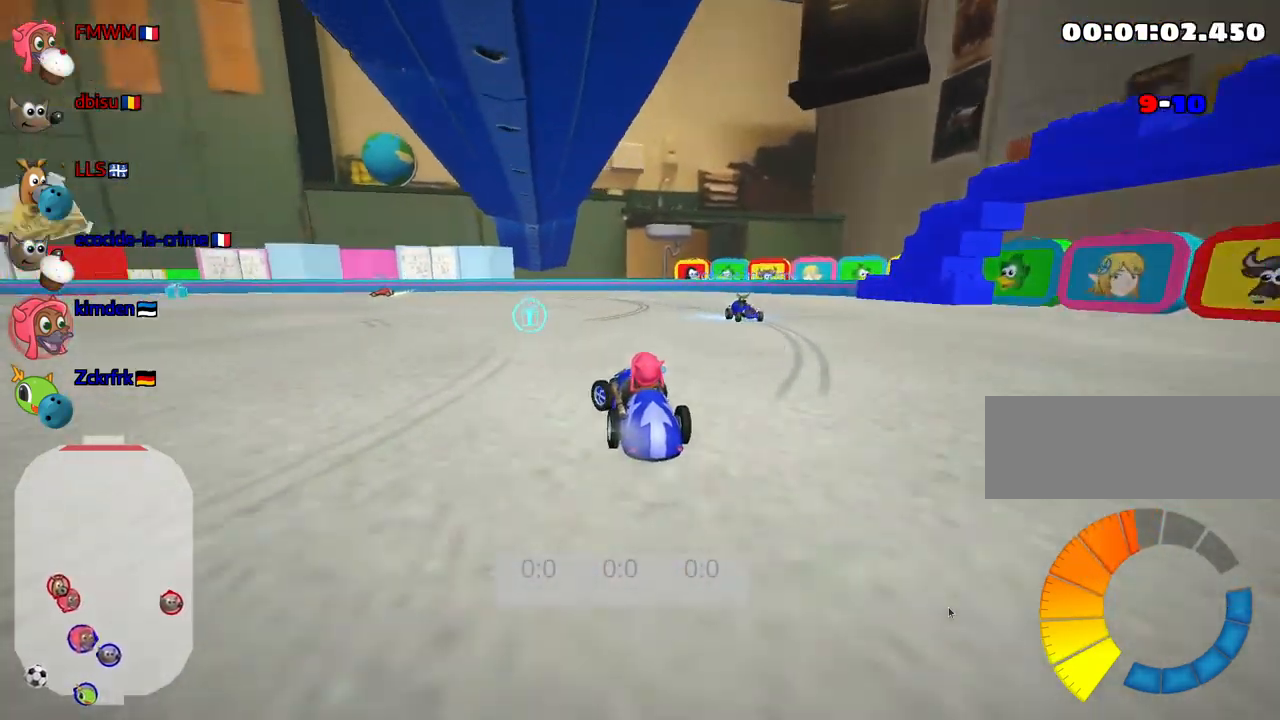
{"keys": ["right", "up"], "events": [[33, "left", "up"], [167, "right", "down"], [333, "up", "down"]]}
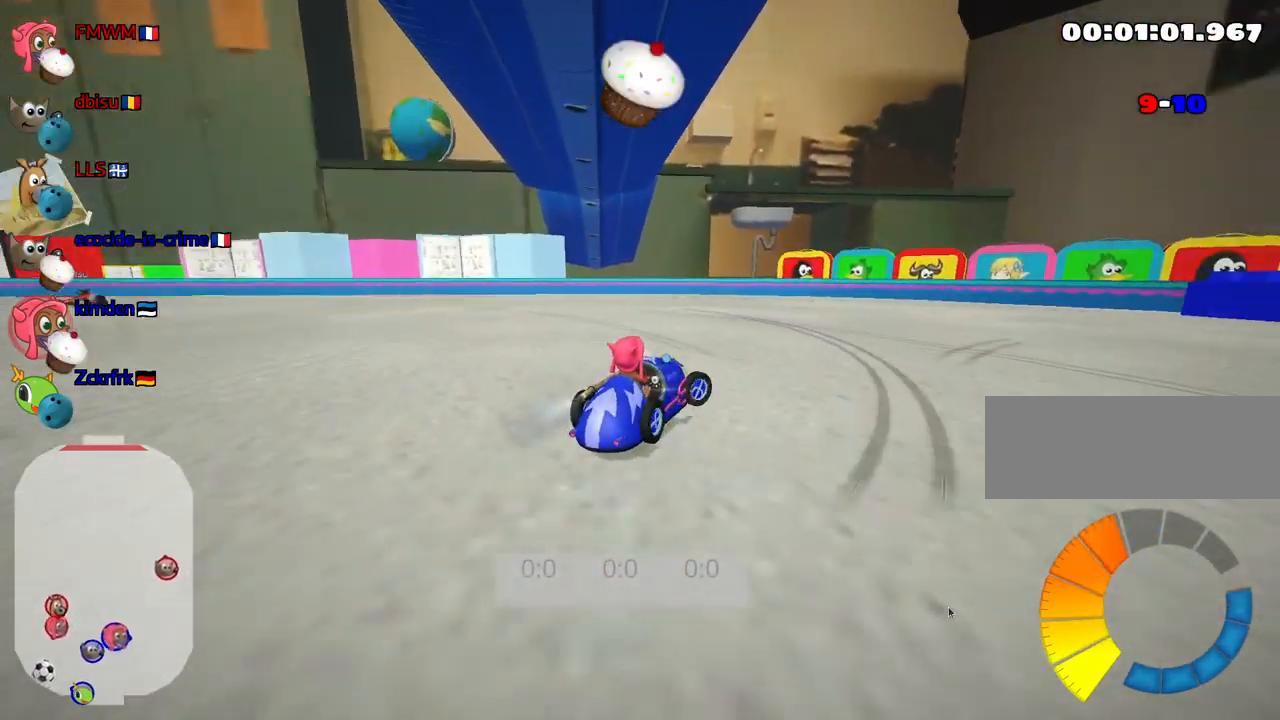
{"keys": ["right", "up"], "events": []}
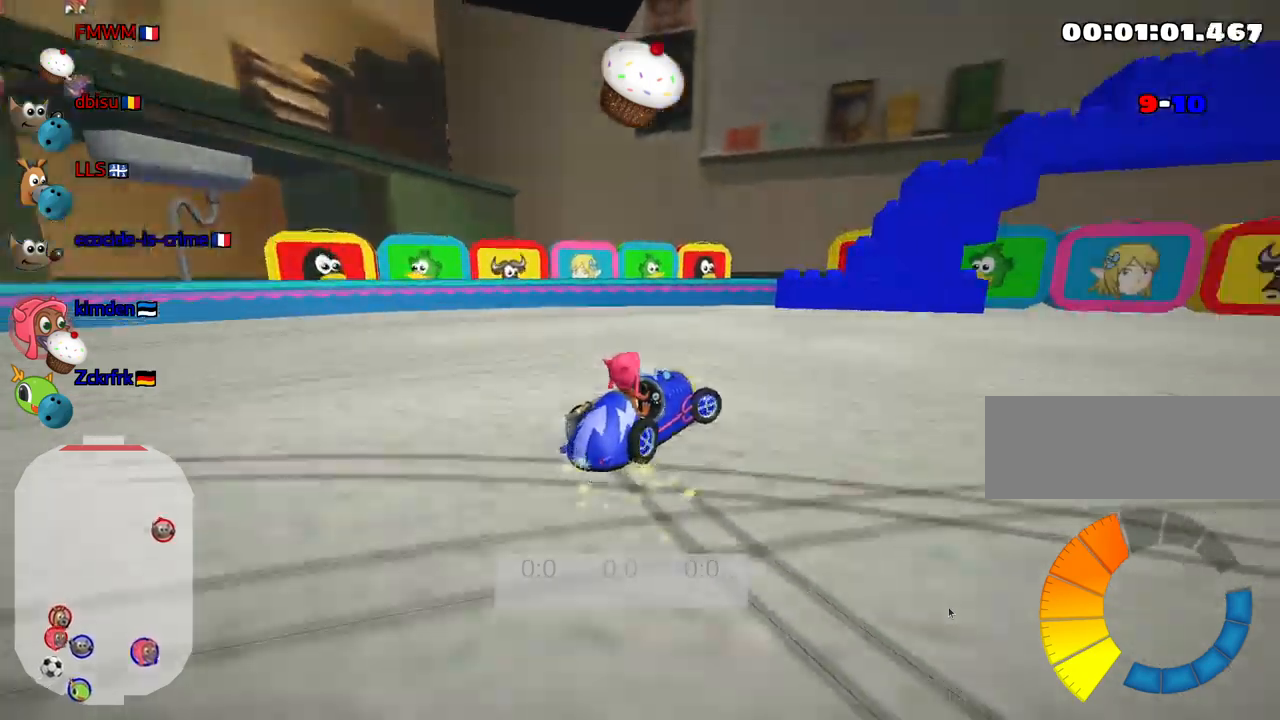
{"keys": ["right"], "events": [[500, "up", "up"]]}
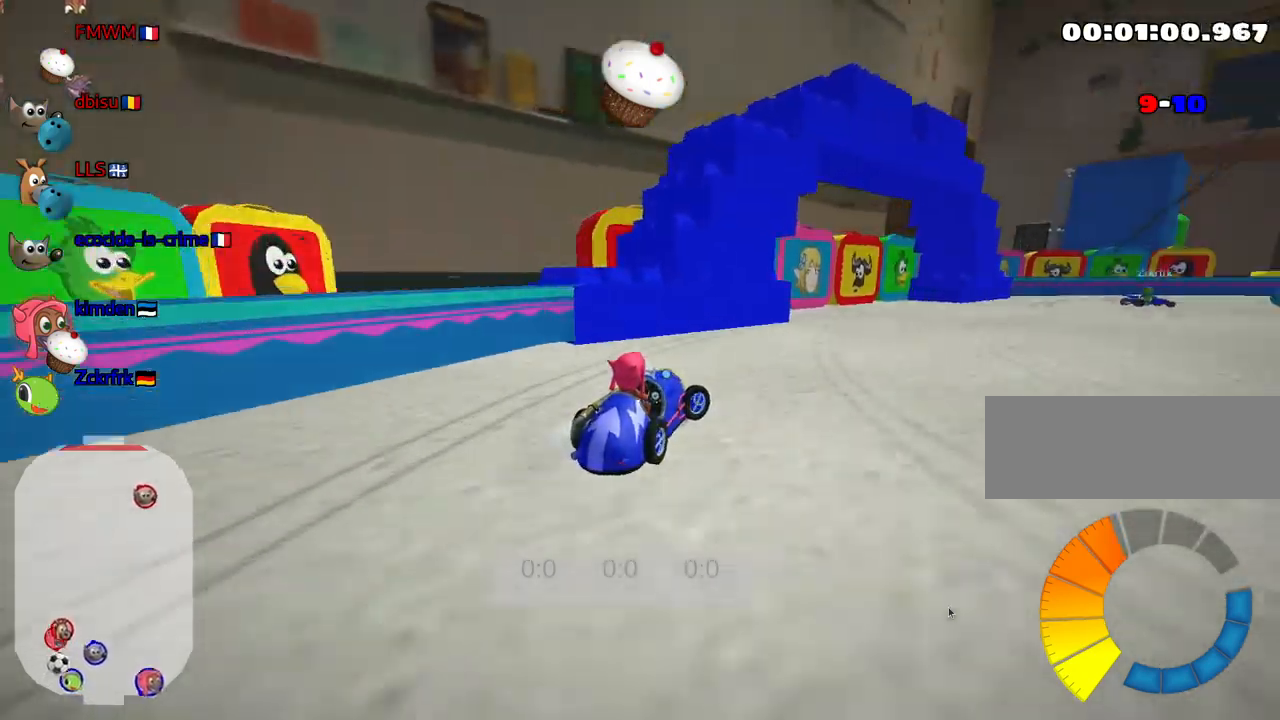
{"keys": [], "events": [[234, "right", "up"]]}
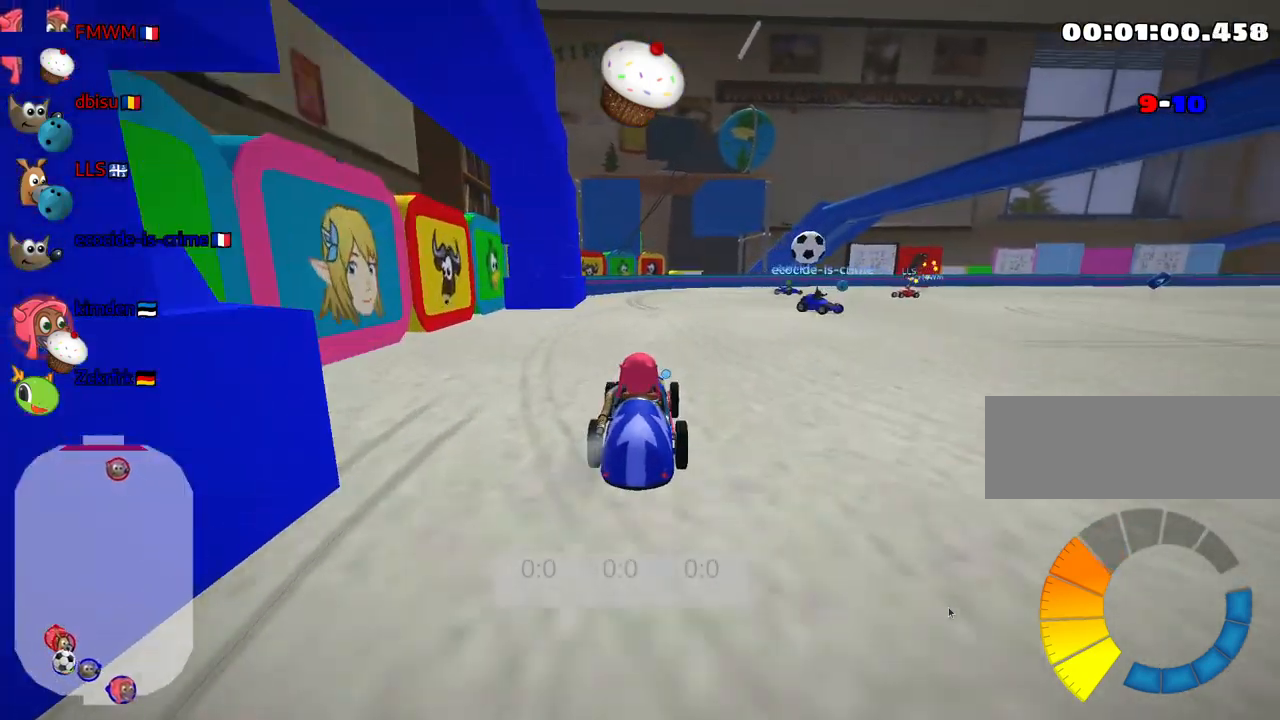
{"keys": ["right"], "events": [[184, "right", "down"]]}
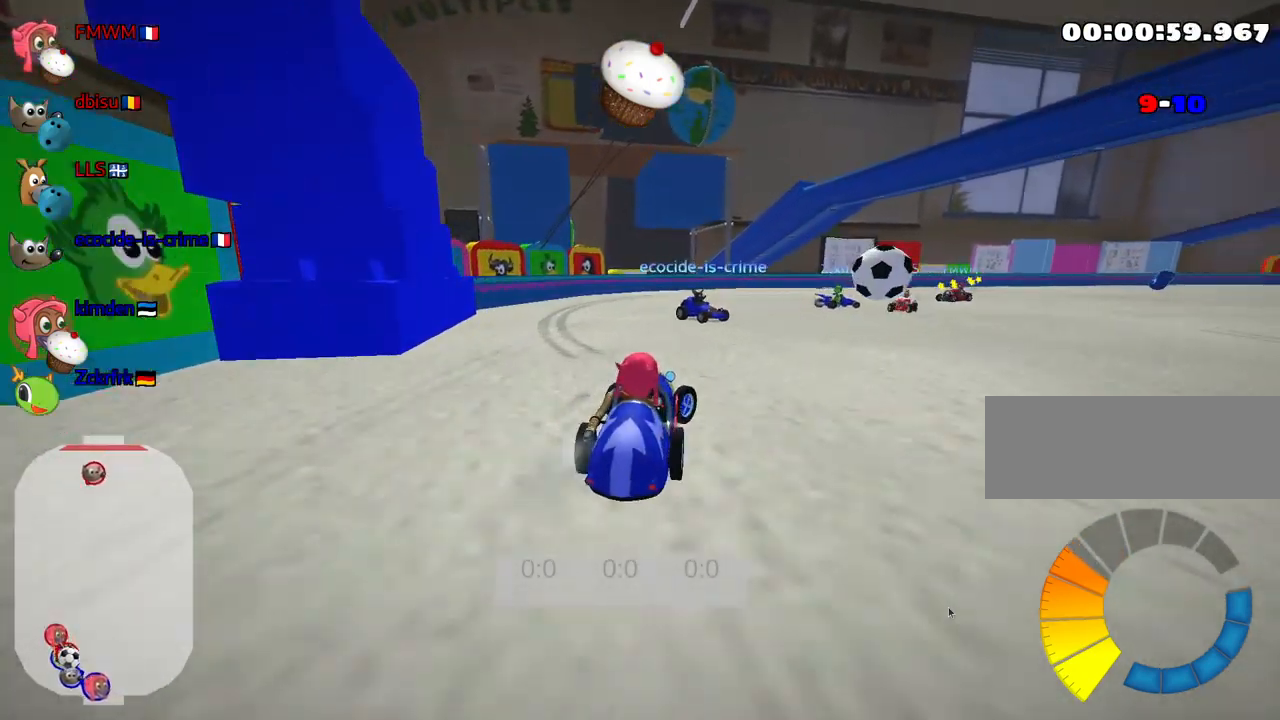
{"keys": ["right"], "events": [[200, "fire", "down"], [367, "fire", "up"]]}
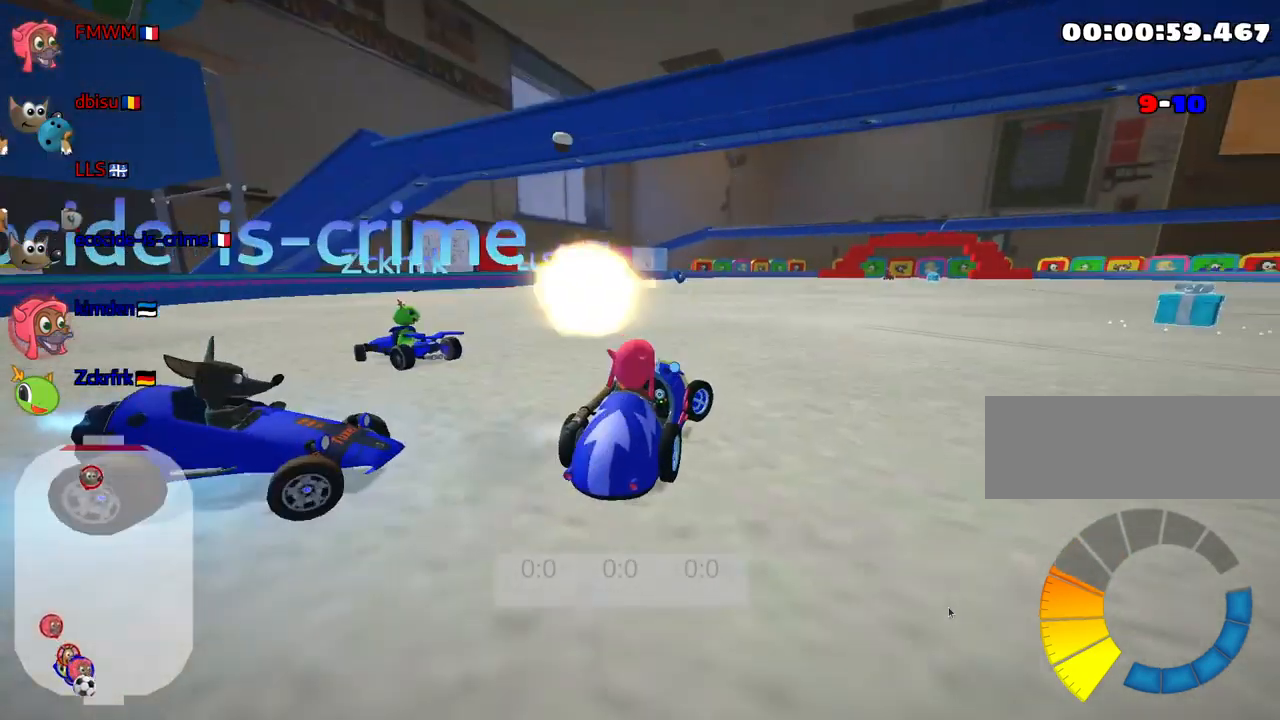
{"keys": ["down"], "events": [[184, "right", "up"], [250, "down", "down"]]}
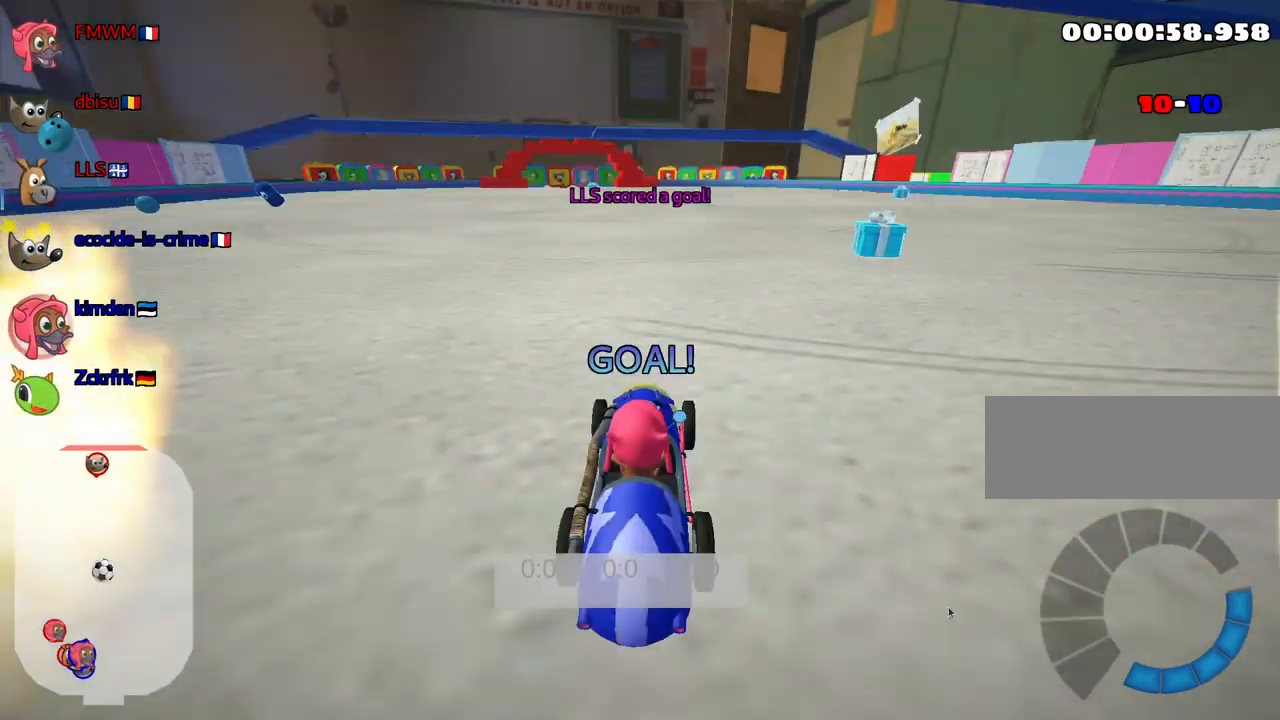
{"keys": ["down"], "events": []}
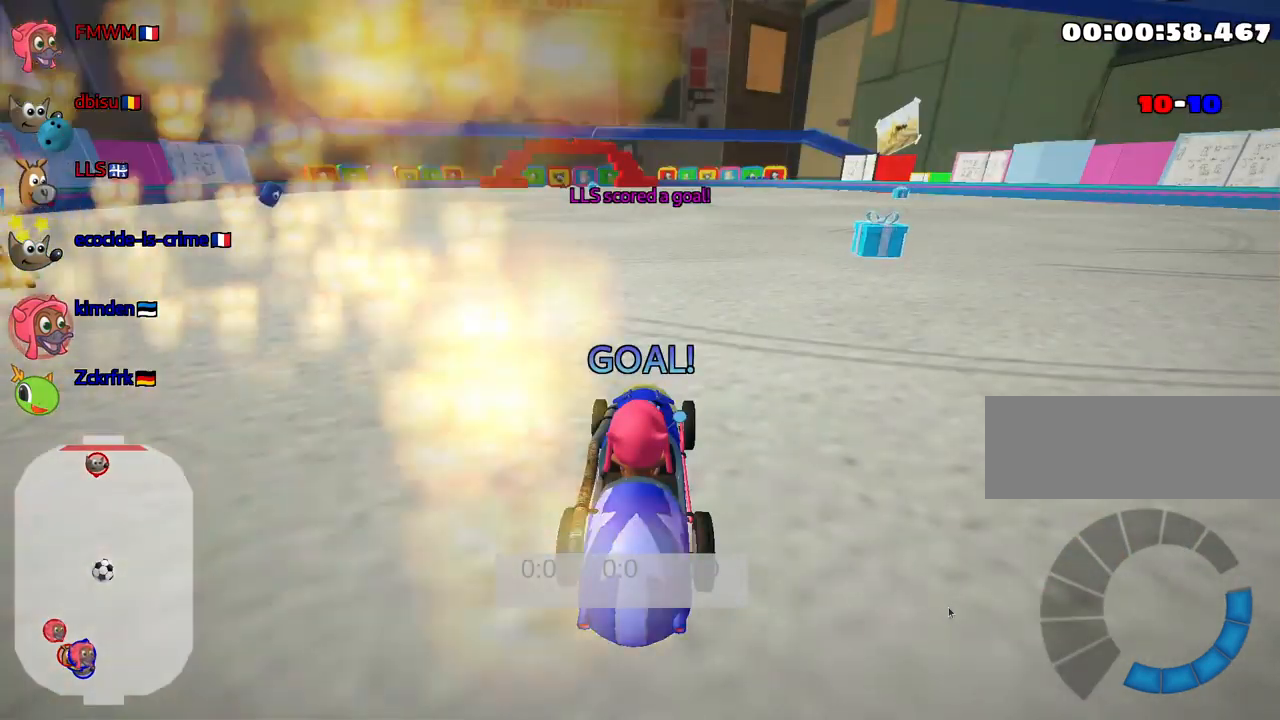
{"keys": ["up"], "events": [[34, "down", "up"], [200, "up", "down"]]}
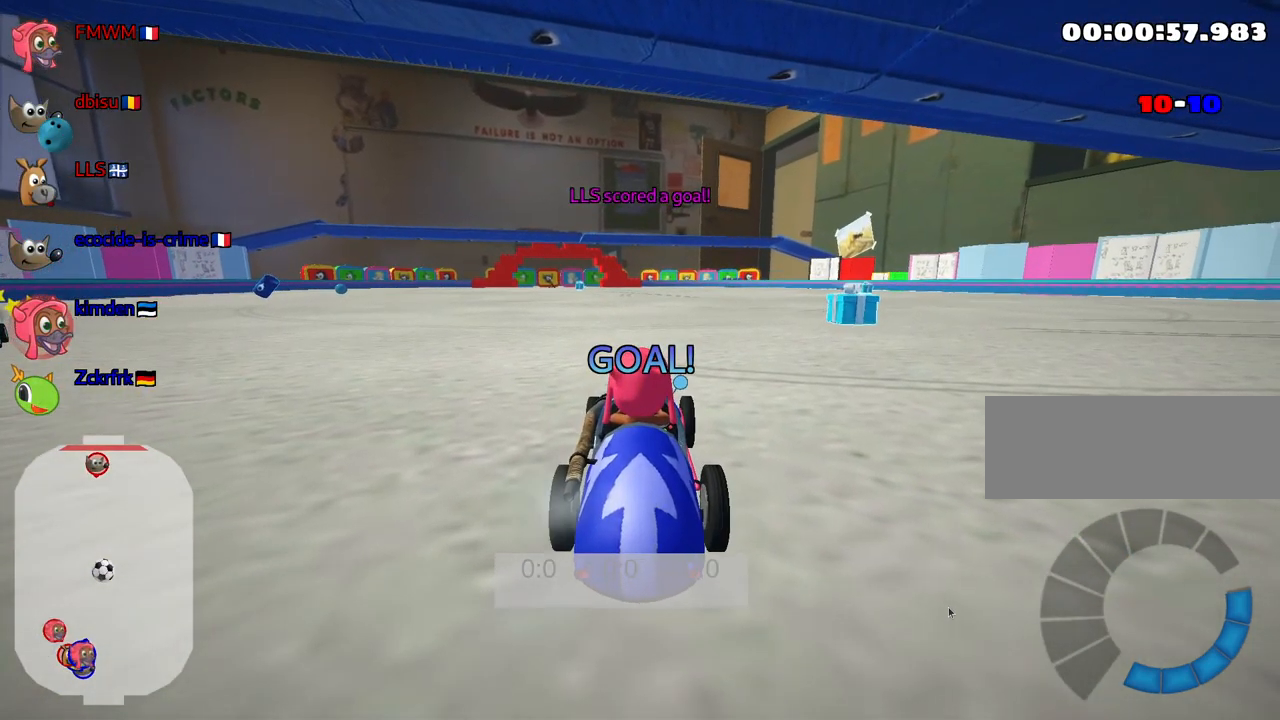
{"keys": ["up"], "events": []}
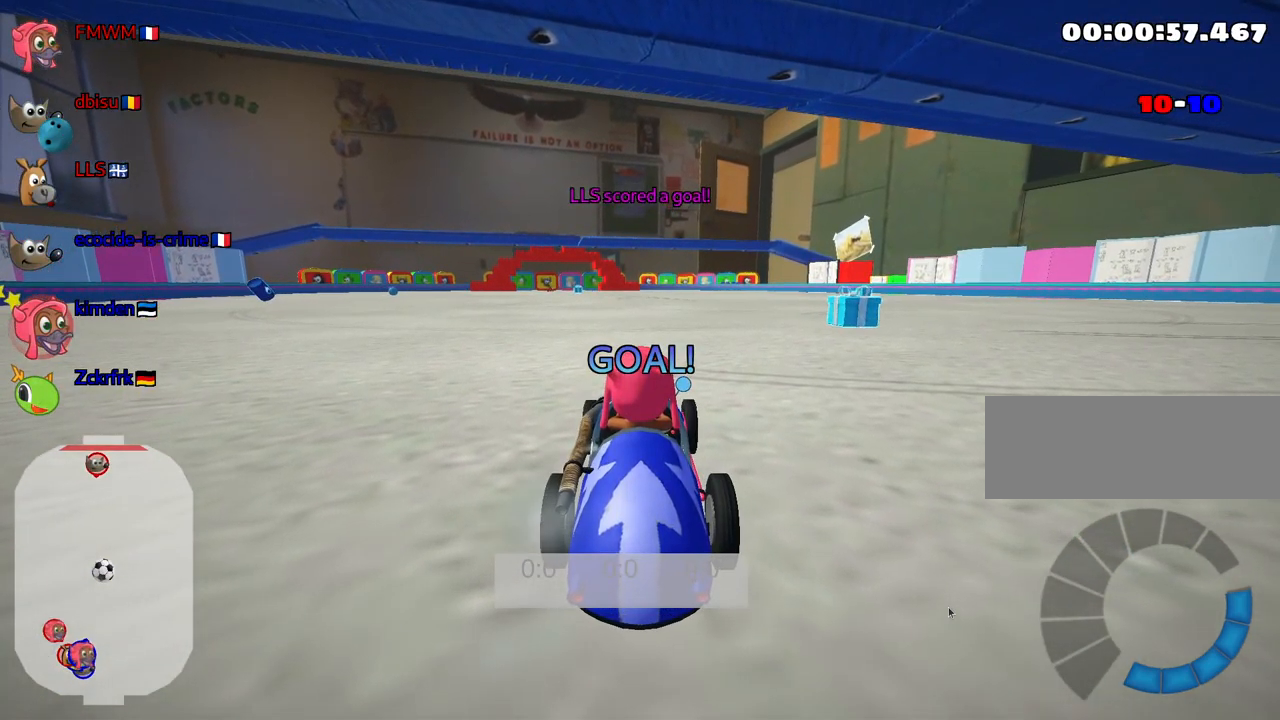
{"keys": ["nitro", "up"], "events": [[150, "nitro", "down"]]}
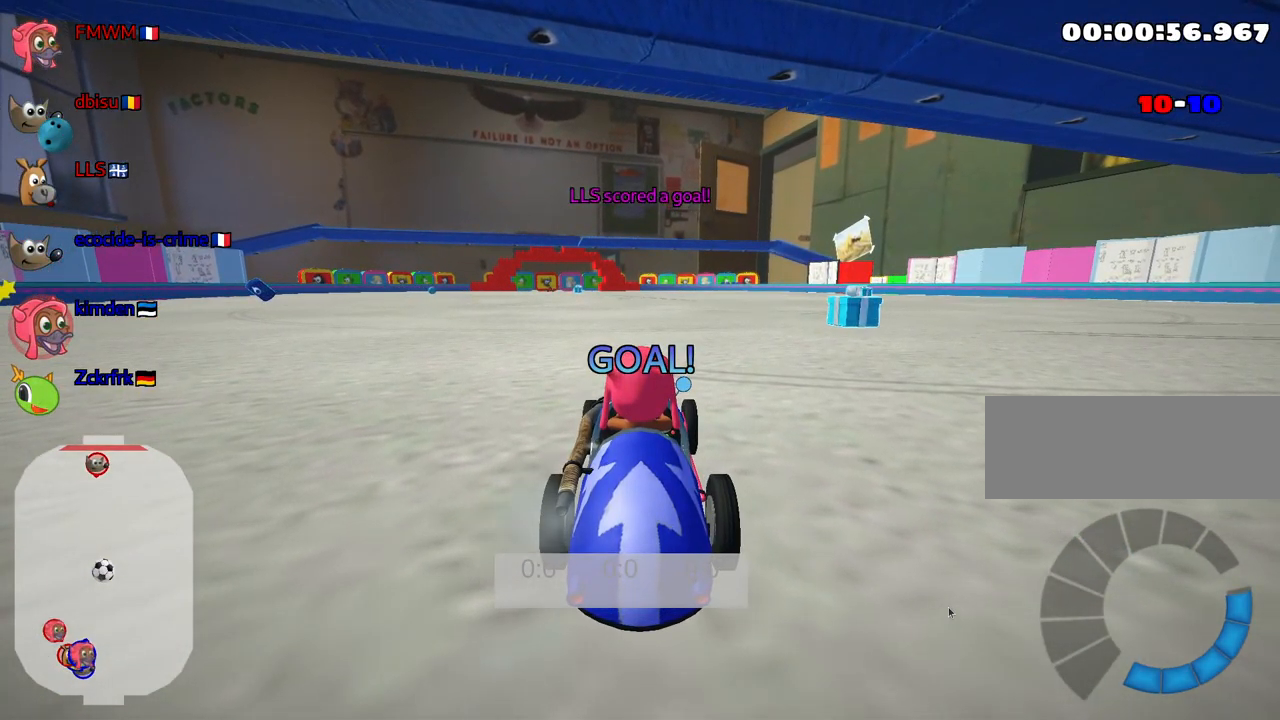
{"keys": ["nitro", "up"], "events": []}
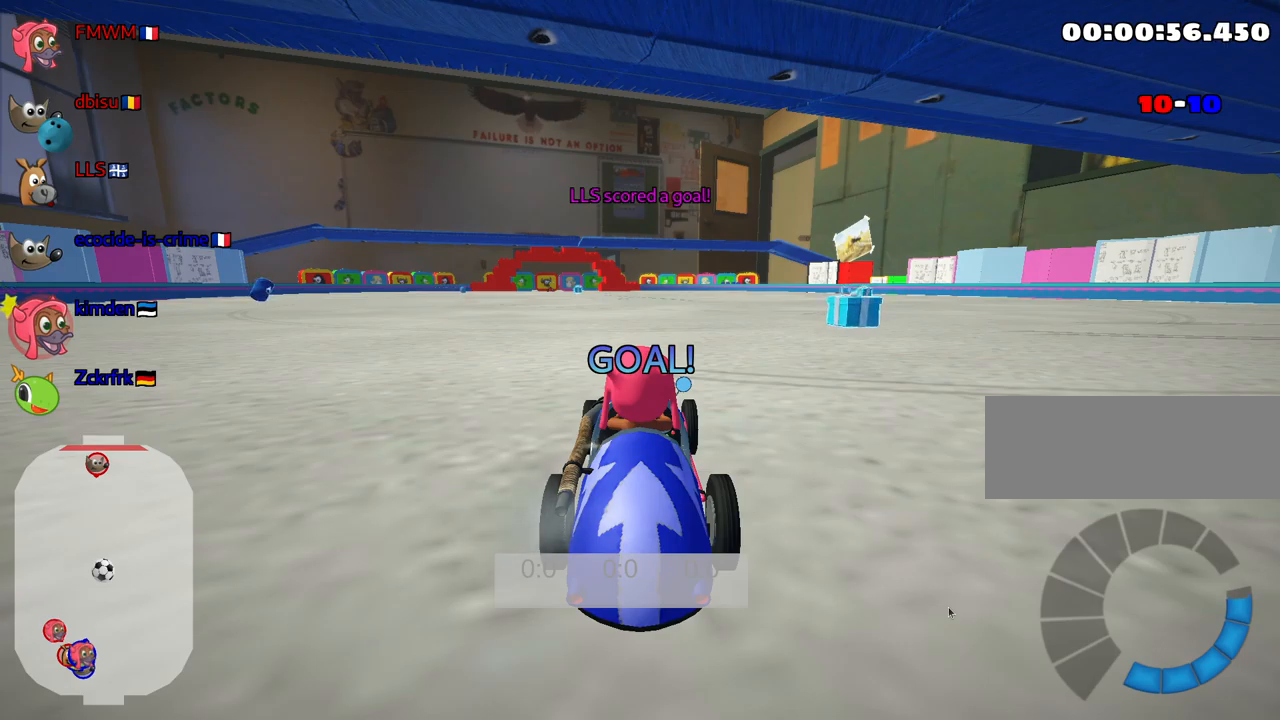
{"keys": ["nitro", "up"], "events": []}